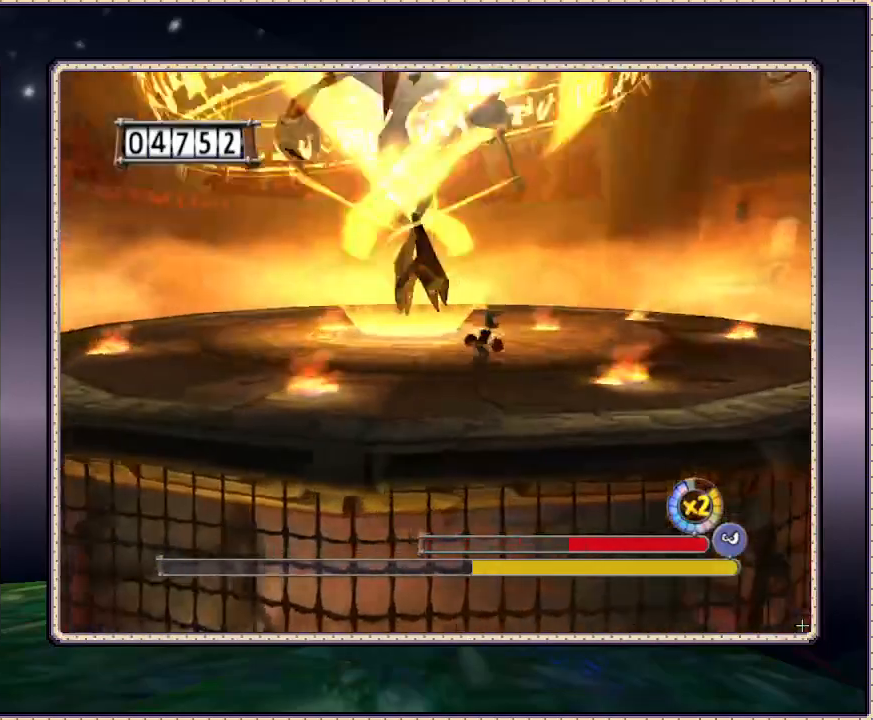
Gameplay with a controller (PlayStation layout); each line is a JSON object with the inputs held at the frame after it (dt_ms = milliseconds from this image to that frame). "events" lists button and stick changes between this image and that frame as [ms after this image, input, new state], when the widget could be followed in between. Not read: HOME L3 R3.
{"dt_ms": 500, "buttons": ["DPAD_RIGHT"], "events": [[350, "DPAD_UP", "up"]]}
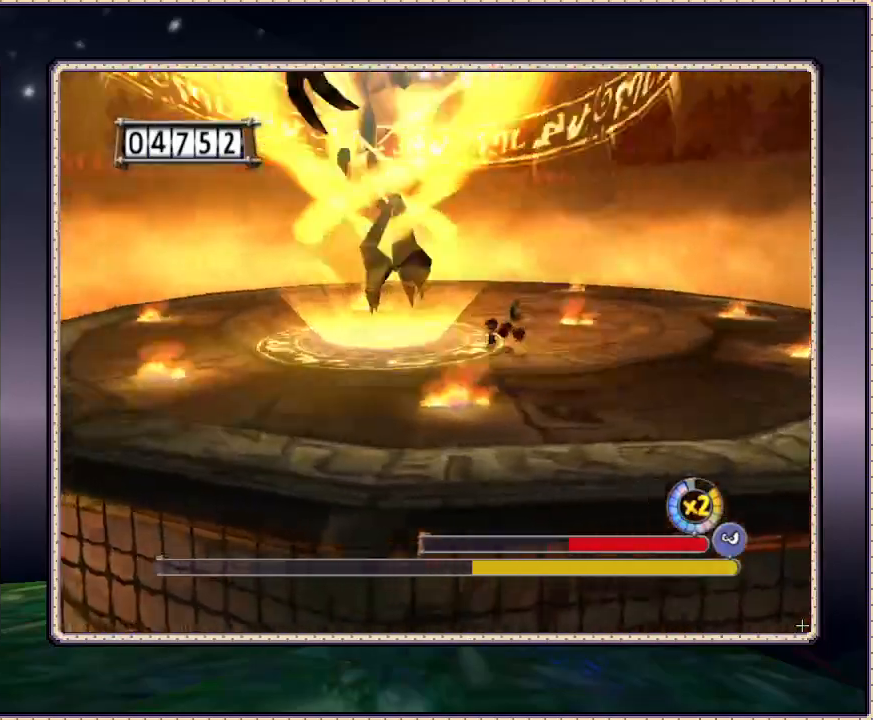
{"dt_ms": 500, "buttons": ["DPAD_RIGHT"], "events": []}
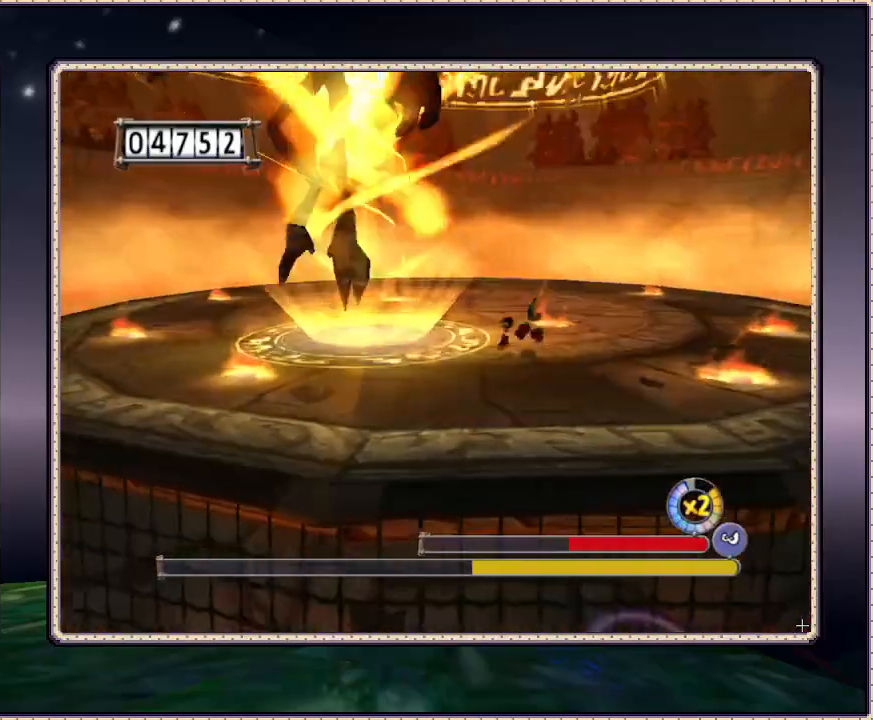
{"dt_ms": 500, "buttons": ["DPAD_RIGHT"], "events": [[33, "DPAD_UP", "down"], [450, "DPAD_UP", "up"]]}
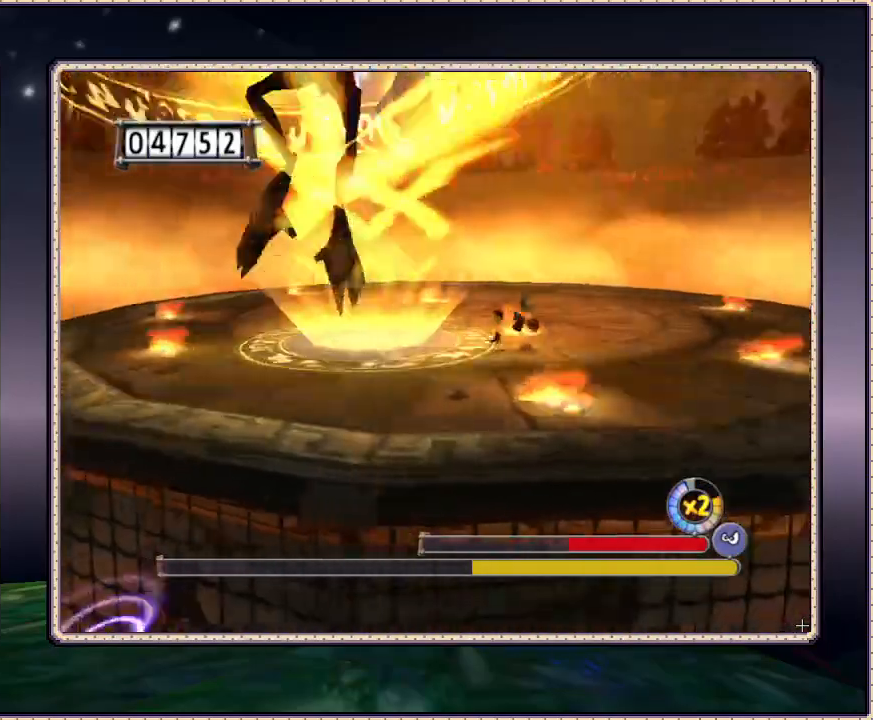
{"dt_ms": 500, "buttons": ["DPAD_UP", "DPAD_RIGHT"], "events": [[300, "DPAD_UP", "down"]]}
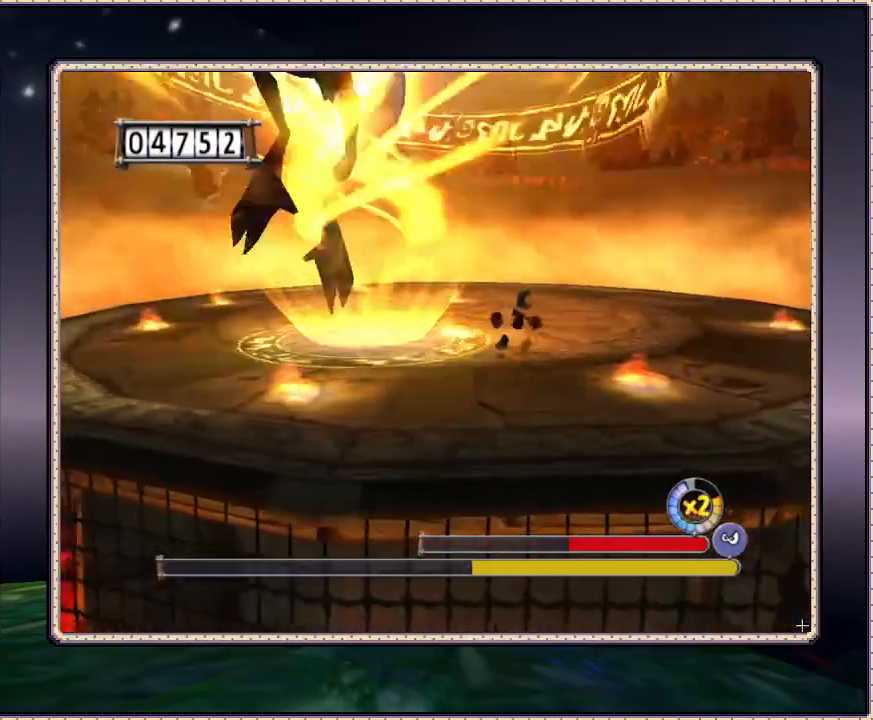
{"dt_ms": 500, "buttons": ["DPAD_UP", "DPAD_RIGHT"], "events": []}
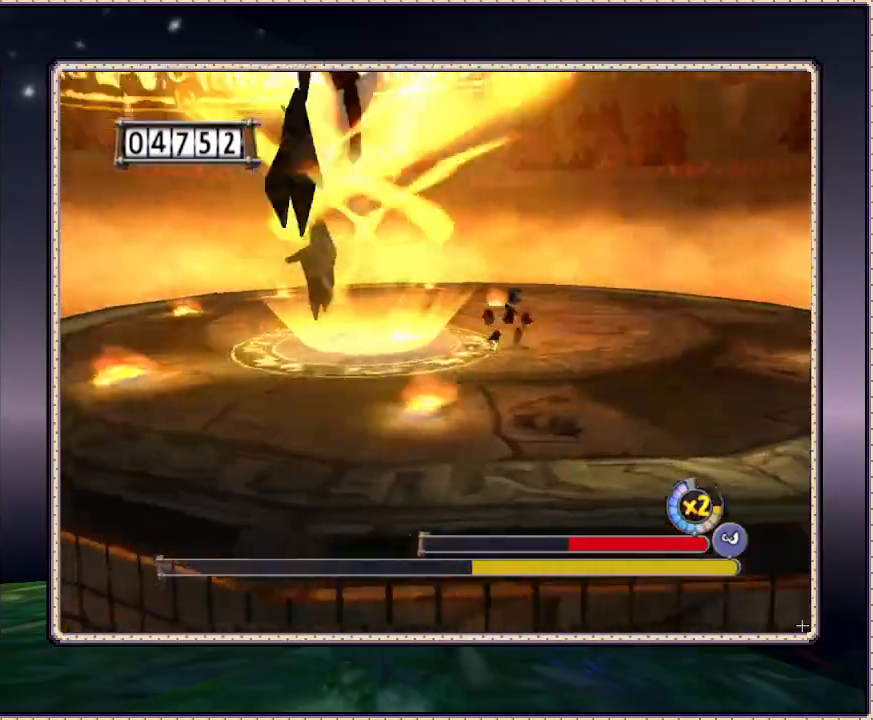
{"dt_ms": 500, "buttons": ["DPAD_RIGHT"], "events": [[400, "DPAD_UP", "up"]]}
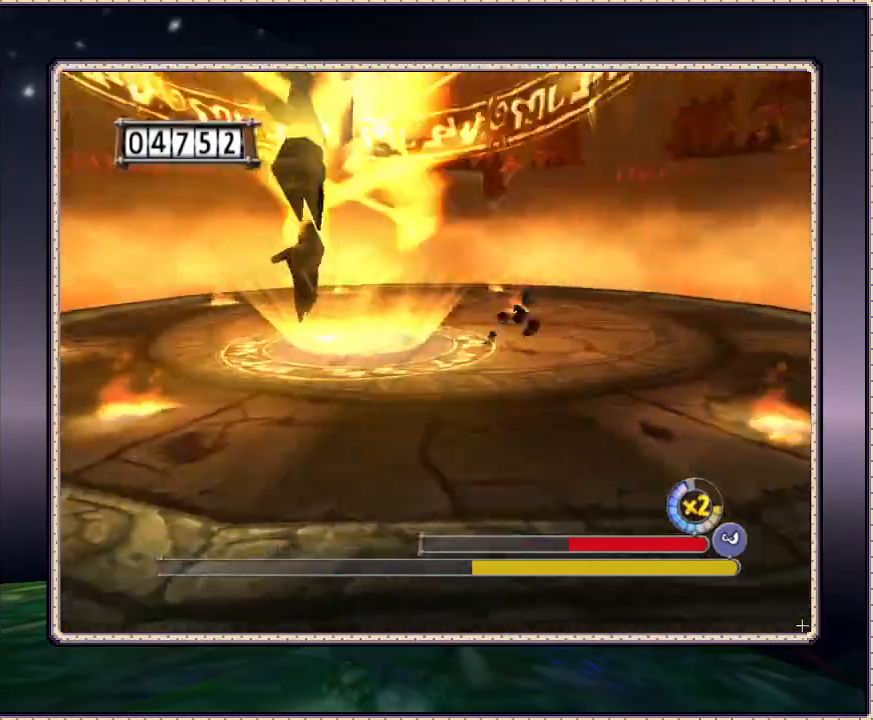
{"dt_ms": 500, "buttons": ["DPAD_RIGHT"], "events": []}
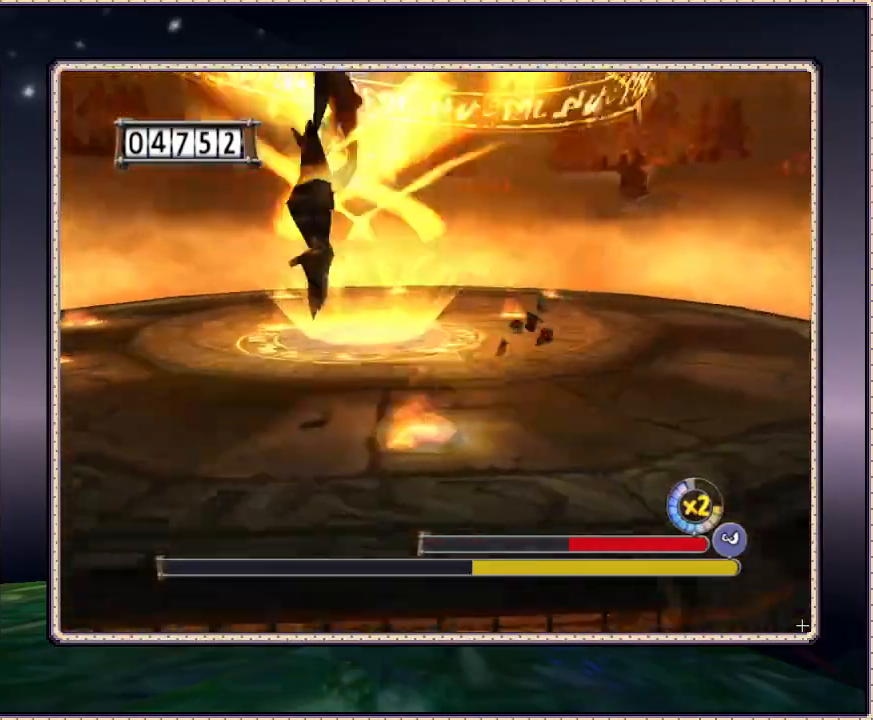
{"dt_ms": 500, "buttons": ["DPAD_RIGHT"], "events": []}
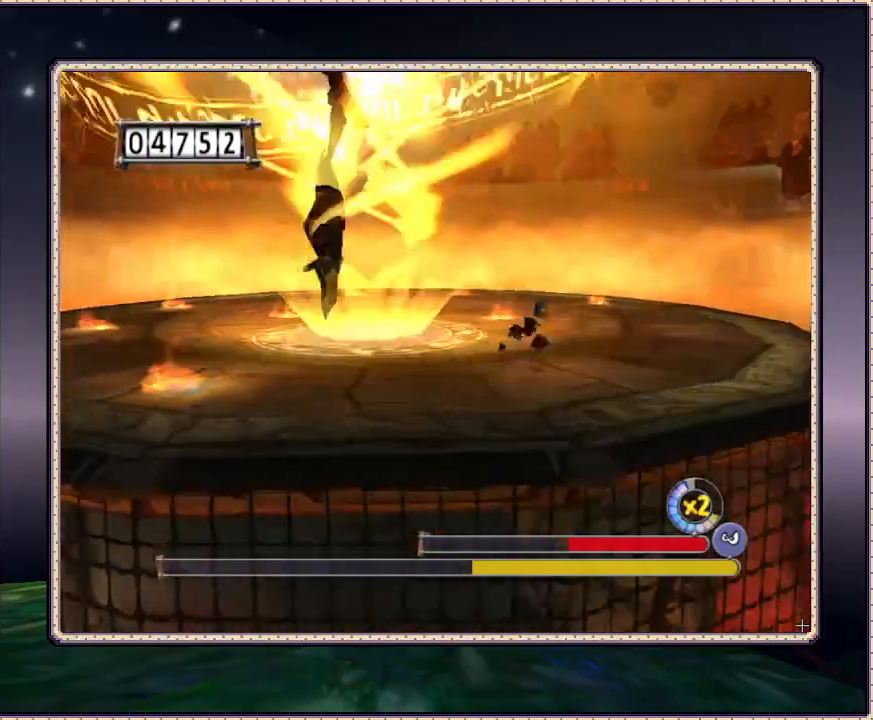
{"dt_ms": 500, "buttons": ["DPAD_UP", "DPAD_RIGHT"], "events": [[383, "DPAD_UP", "down"]]}
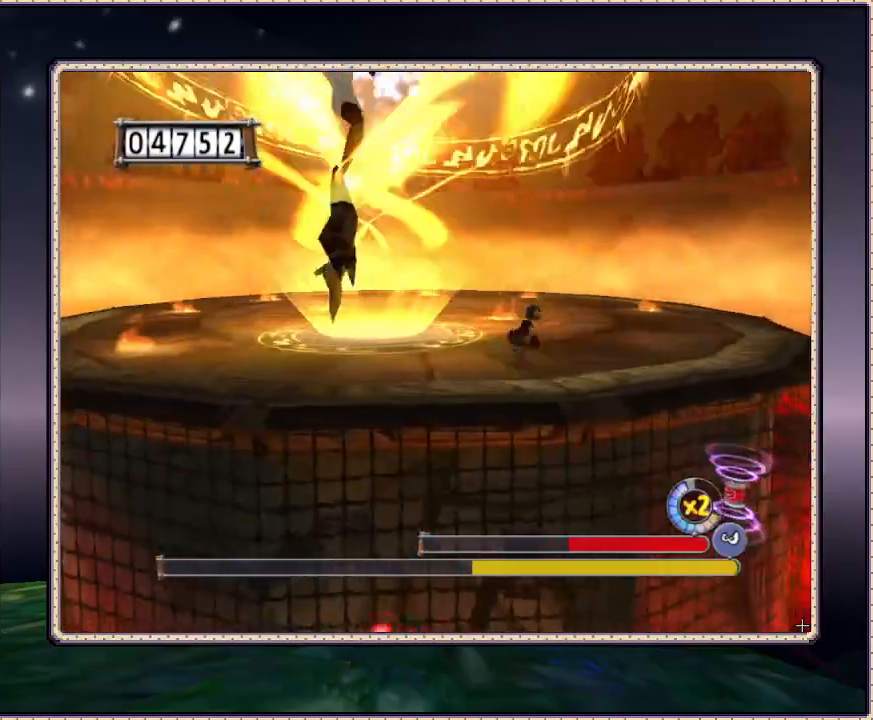
{"dt_ms": 500, "buttons": ["DPAD_UP", "DPAD_RIGHT"], "events": []}
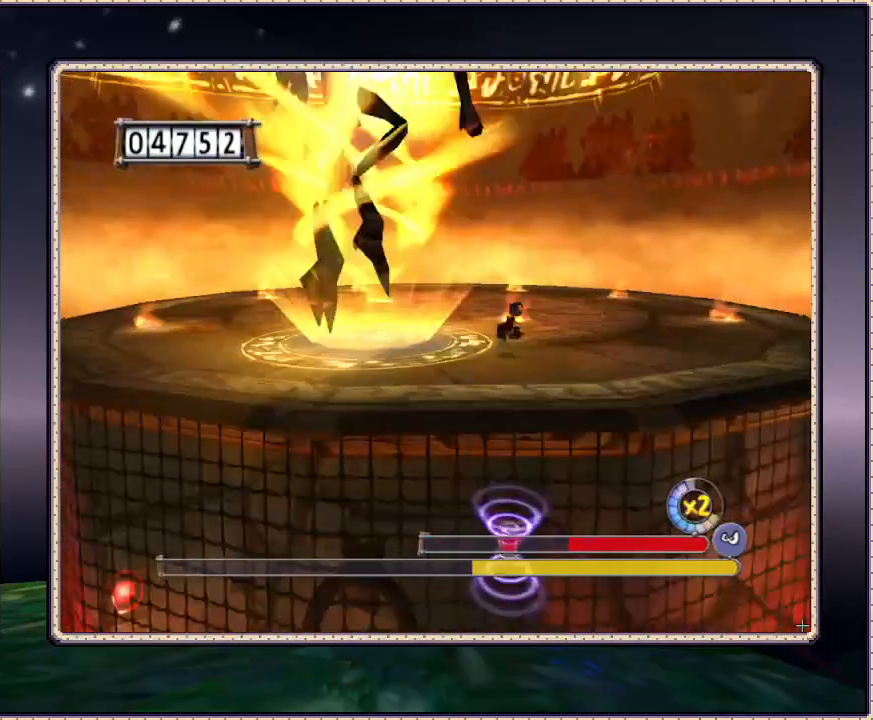
{"dt_ms": 500, "buttons": ["DPAD_RIGHT"], "events": [[383, "DPAD_UP", "up"]]}
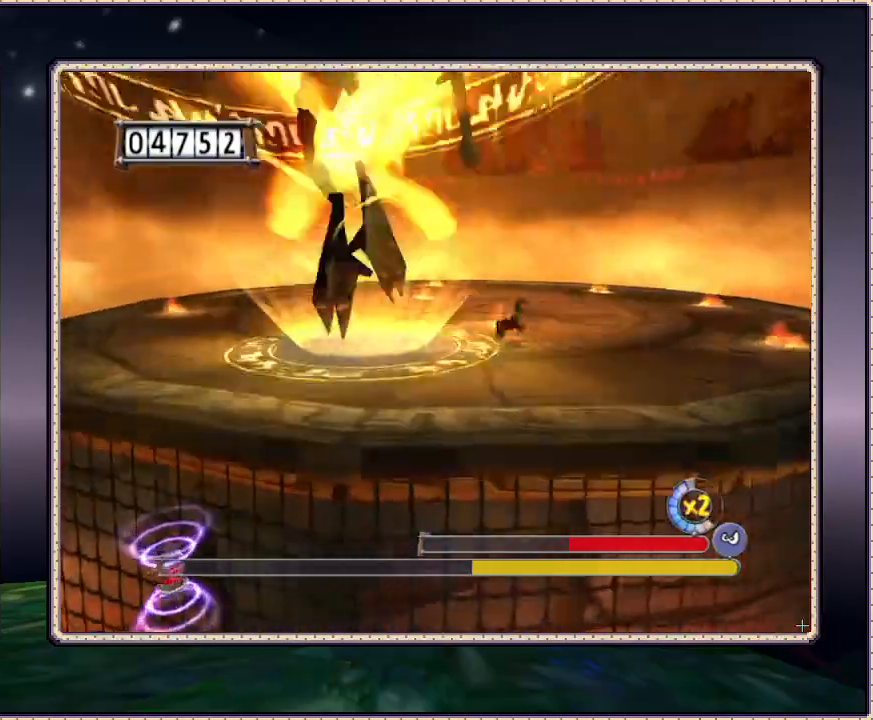
{"dt_ms": 500, "buttons": ["DPAD_UP", "DPAD_RIGHT"], "events": [[433, "DPAD_UP", "down"]]}
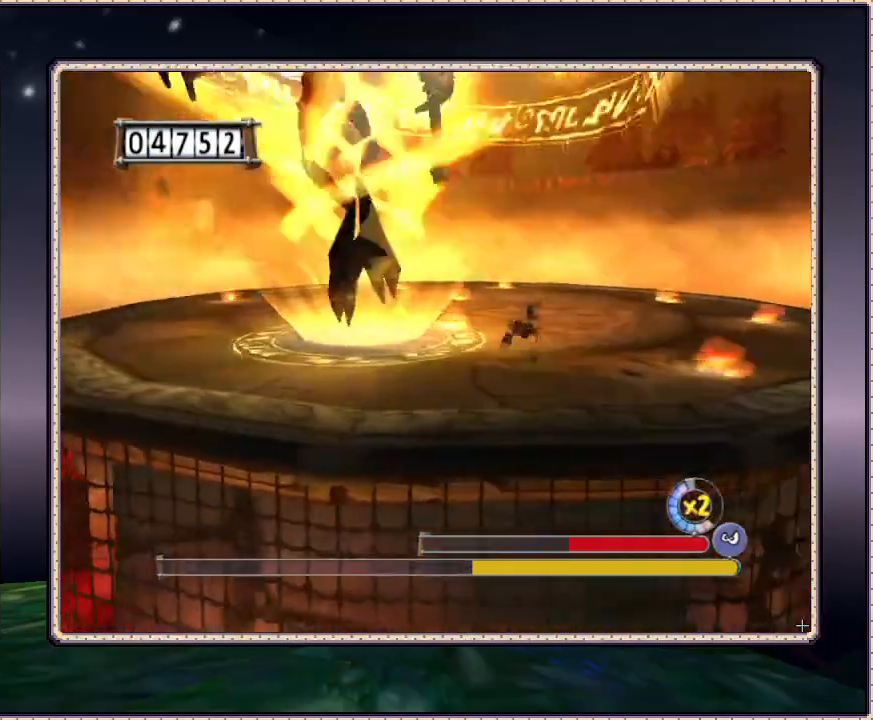
{"dt_ms": 500, "buttons": ["DPAD_UP", "DPAD_RIGHT"], "events": []}
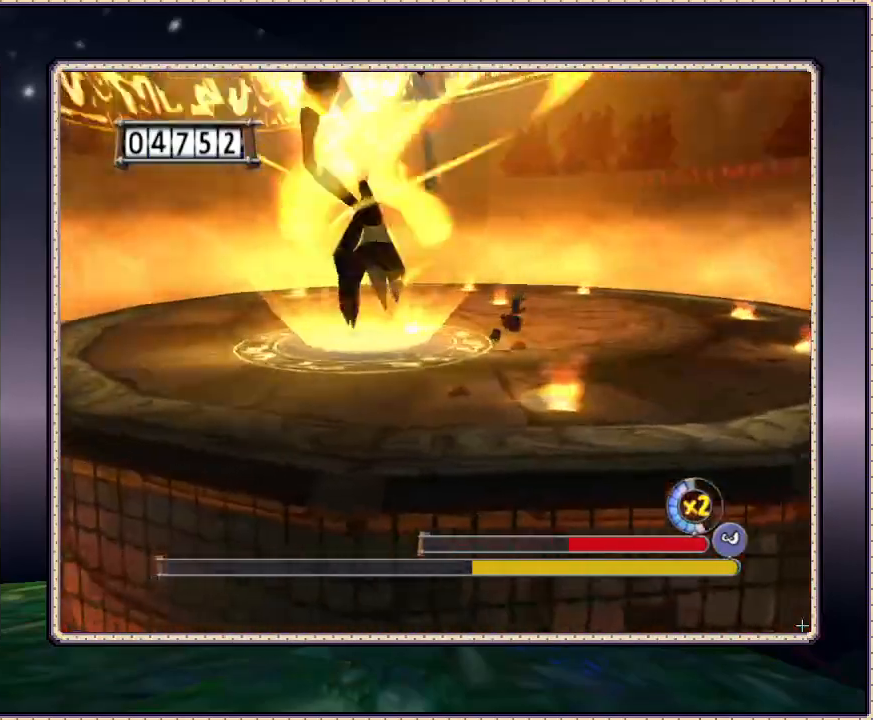
{"dt_ms": 500, "buttons": ["DPAD_UP", "DPAD_RIGHT"], "events": []}
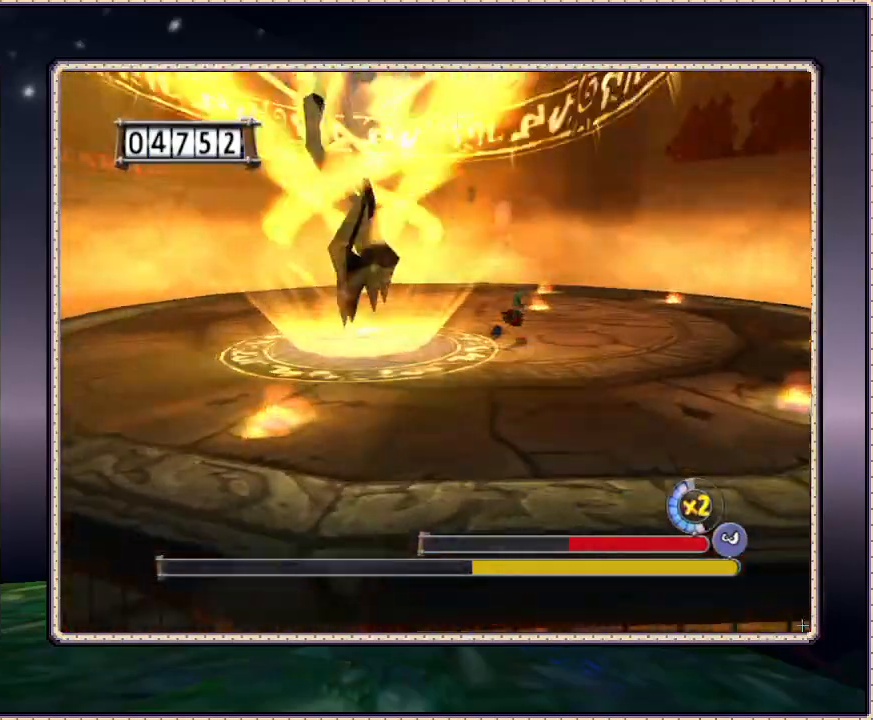
{"dt_ms": 1000, "buttons": ["DPAD_RIGHT"], "events": [[450, "DPAD_UP", "up"], [550, "DPAD_UP", "down"], [717, "DPAD_UP", "up"]]}
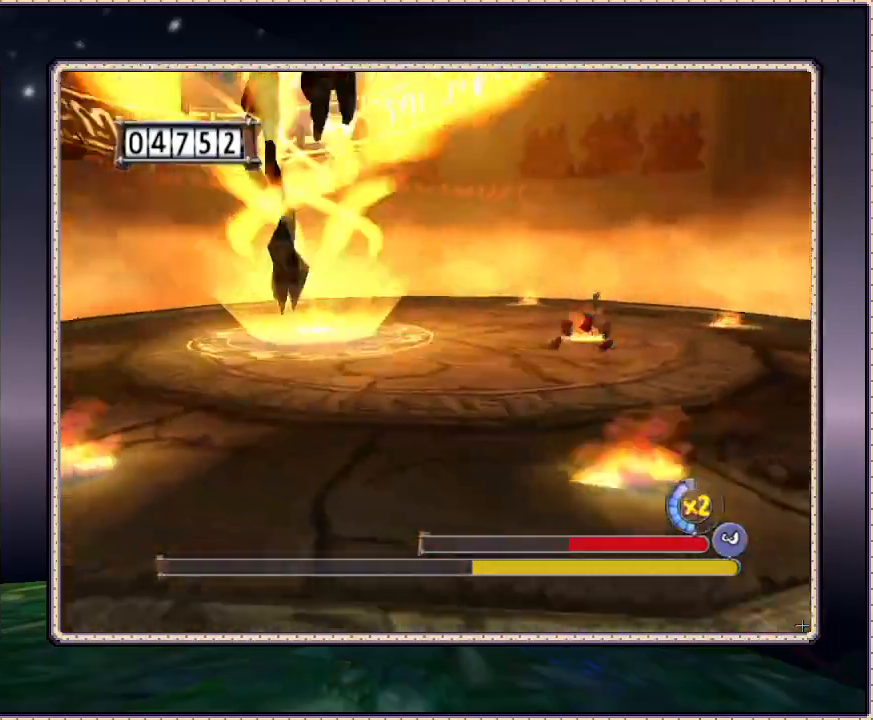
{"dt_ms": 500, "buttons": ["DPAD_DOWN", "DPAD_LEFT"], "events": [[400, "DPAD_RIGHT", "up"], [433, "DPAD_DOWN", "down"], [450, "DPAD_LEFT", "down"]]}
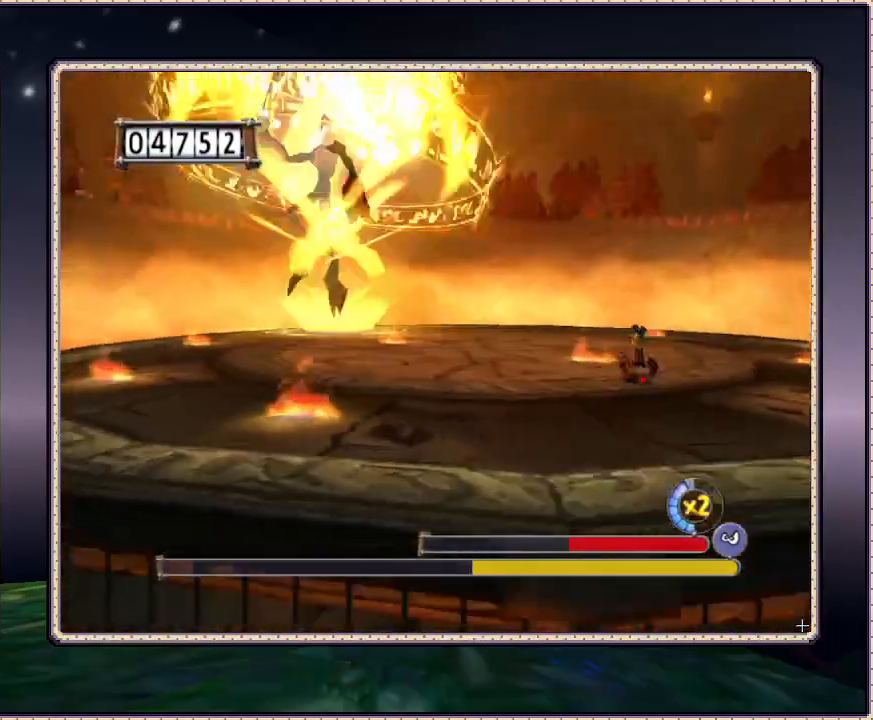
{"dt_ms": 500, "buttons": ["DPAD_UP", "DPAD_LEFT"], "events": [[67, "DPAD_DOWN", "up"], [217, "DPAD_UP", "down"]]}
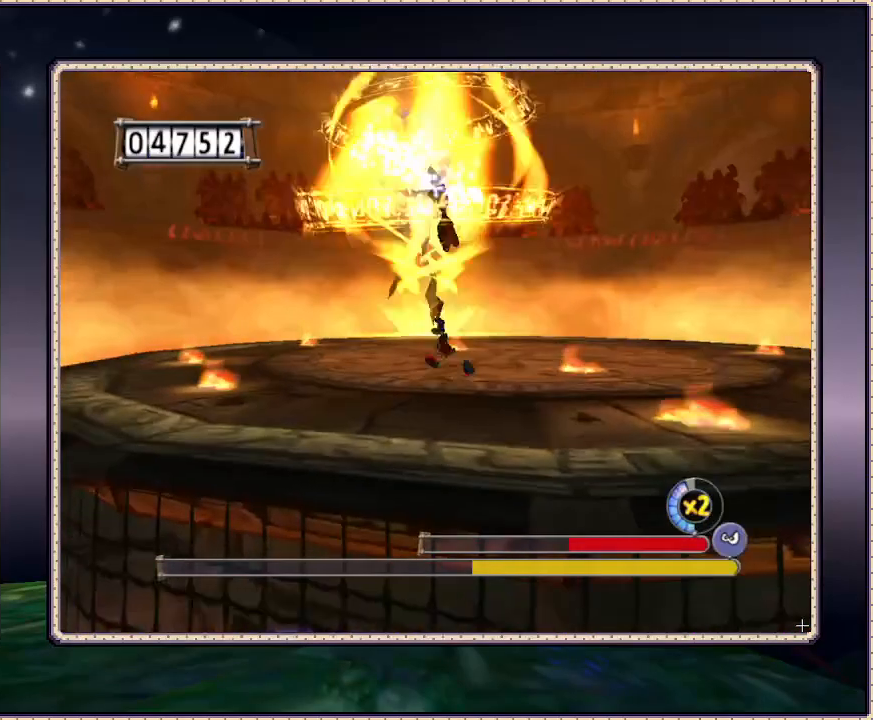
{"dt_ms": 500, "buttons": ["DPAD_UP"], "events": [[500, "DPAD_LEFT", "up"]]}
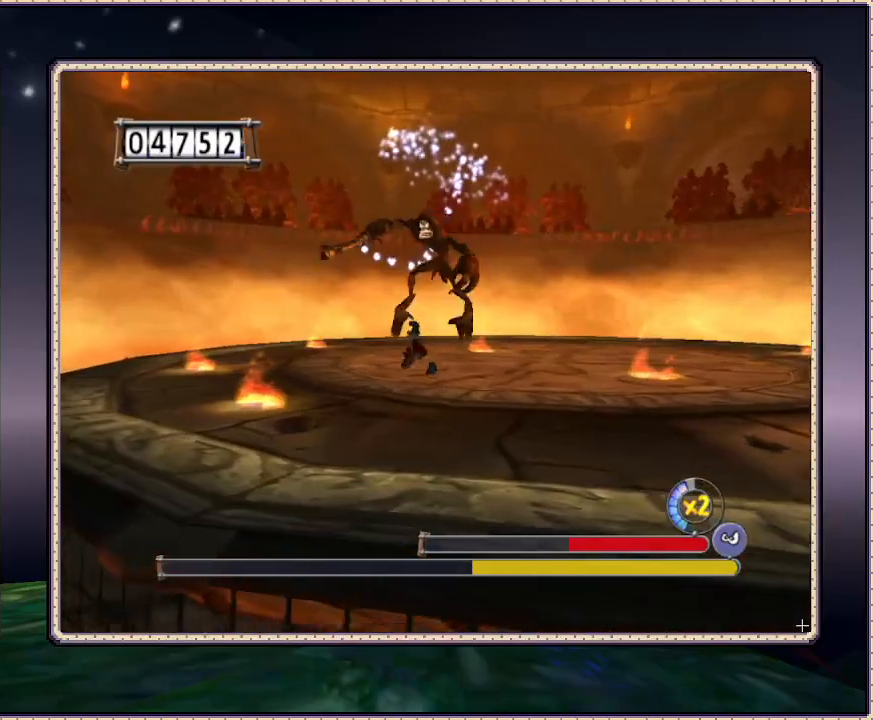
{"dt_ms": 500, "buttons": ["DPAD_UP"], "events": []}
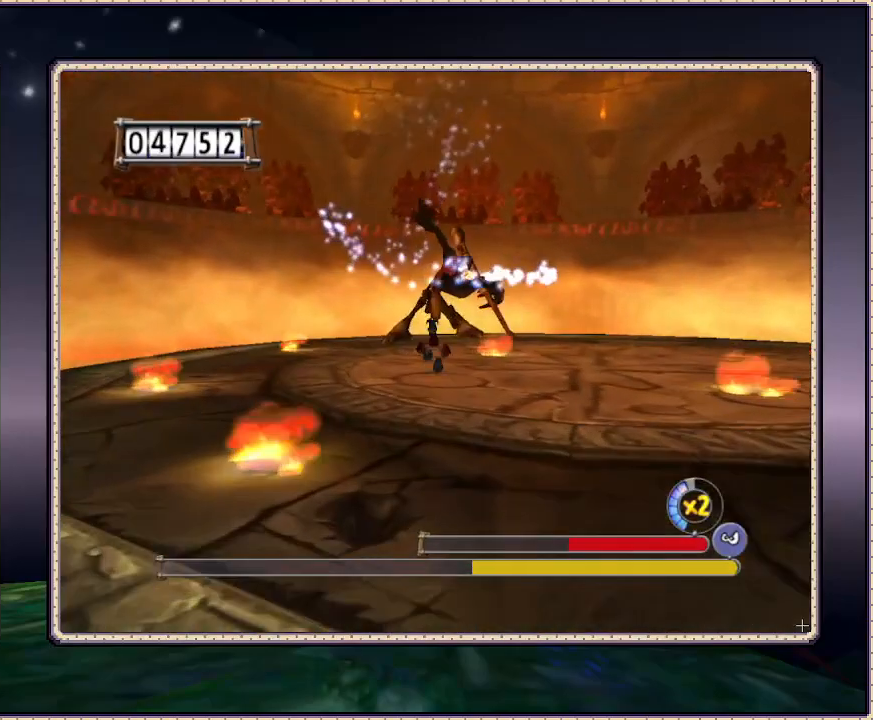
{"dt_ms": 500, "buttons": ["L1", "DPAD_UP", "DPAD_LEFT"], "events": [[233, "L1", "down"], [300, "DPAD_LEFT", "down"]]}
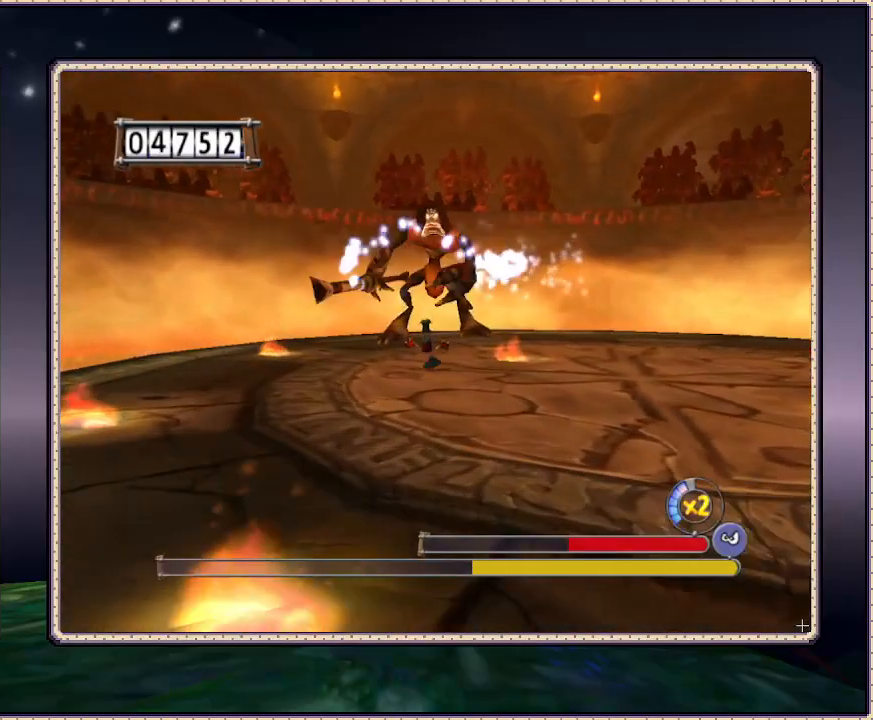
{"dt_ms": 500, "buttons": ["SQUARE", "L1", "DPAD_DOWN", "DPAD_LEFT"], "events": [[300, "SQUARE", "down"], [400, "SQUARE", "up"], [433, "DPAD_UP", "up"], [467, "DPAD_DOWN", "down"], [467, "SQUARE", "down"]]}
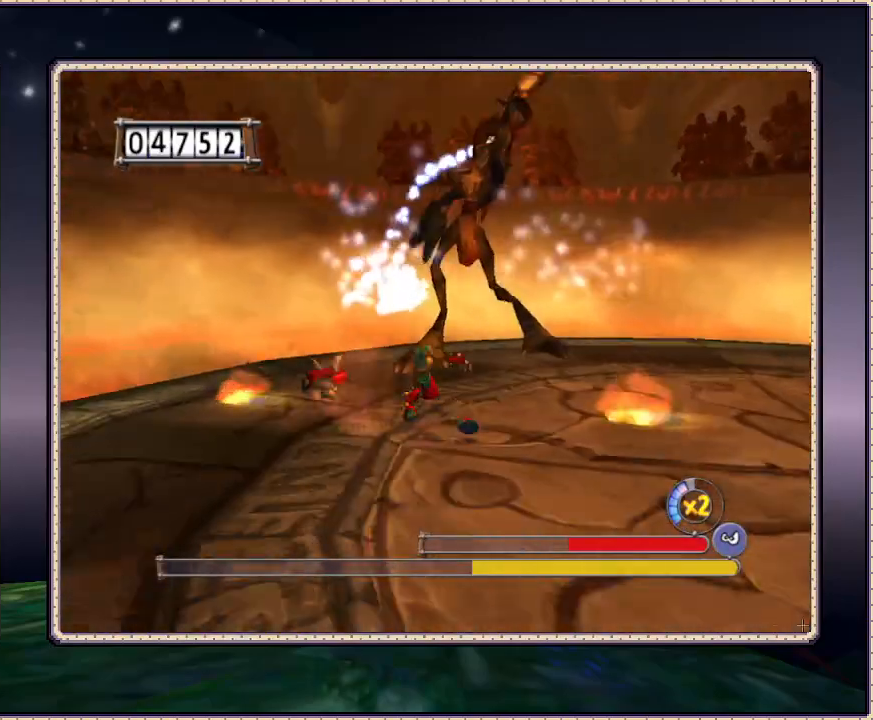
{"dt_ms": 500, "buttons": ["SQUARE", "L1", "DPAD_DOWN"], "events": [[17, "DPAD_LEFT", "up"], [83, "SQUARE", "up"], [183, "SQUARE", "down"], [250, "SQUARE", "up"], [383, "DPAD_DOWN", "up"], [450, "SQUARE", "down"], [483, "DPAD_DOWN", "down"]]}
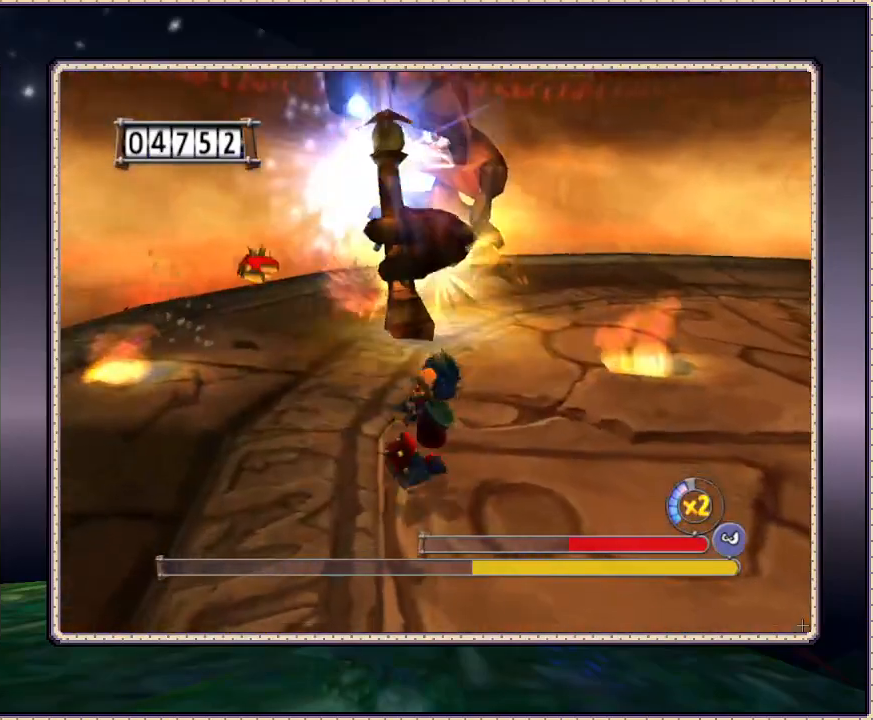
{"dt_ms": 500, "buttons": ["L1", "DPAD_DOWN"], "events": [[33, "SQUARE", "up"], [100, "SQUARE", "down"], [133, "SQUARE", "up"], [233, "SQUARE", "down"], [300, "SQUARE", "up"], [417, "DPAD_LEFT", "down"], [417, "SQUARE", "down"], [433, "SQUARE", "up"], [483, "DPAD_LEFT", "up"]]}
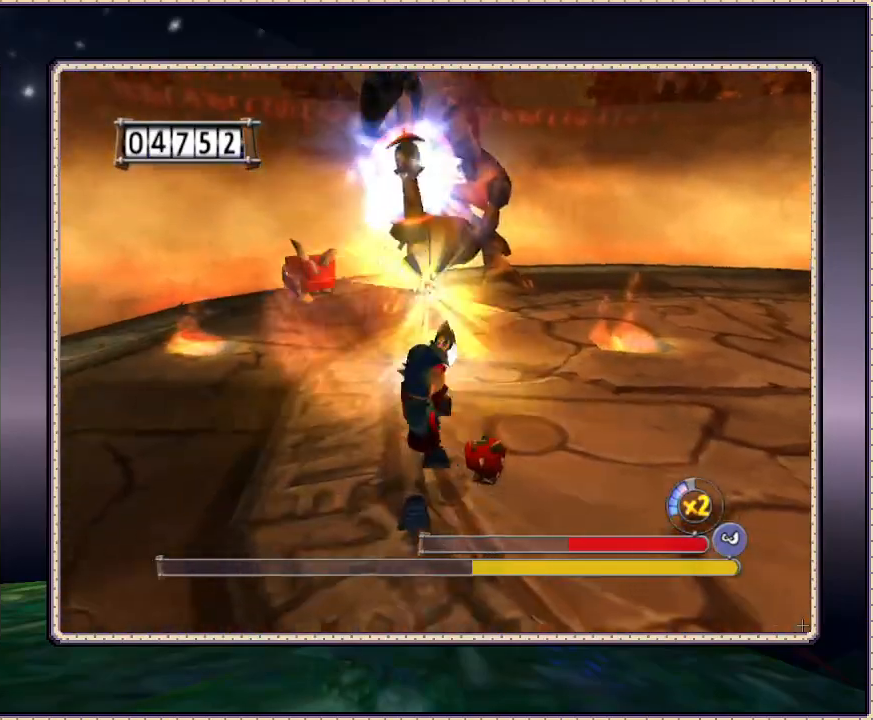
{"dt_ms": 500, "buttons": ["L1", "DPAD_RIGHT"], "events": [[33, "DPAD_RIGHT", "down"], [33, "SQUARE", "down"], [67, "DPAD_DOWN", "up"], [117, "SQUARE", "up"], [167, "SQUARE", "down"], [233, "DPAD_DOWN", "down"], [250, "SQUARE", "up"], [333, "SQUARE", "down"], [383, "SQUARE", "up"], [500, "DPAD_DOWN", "up"]]}
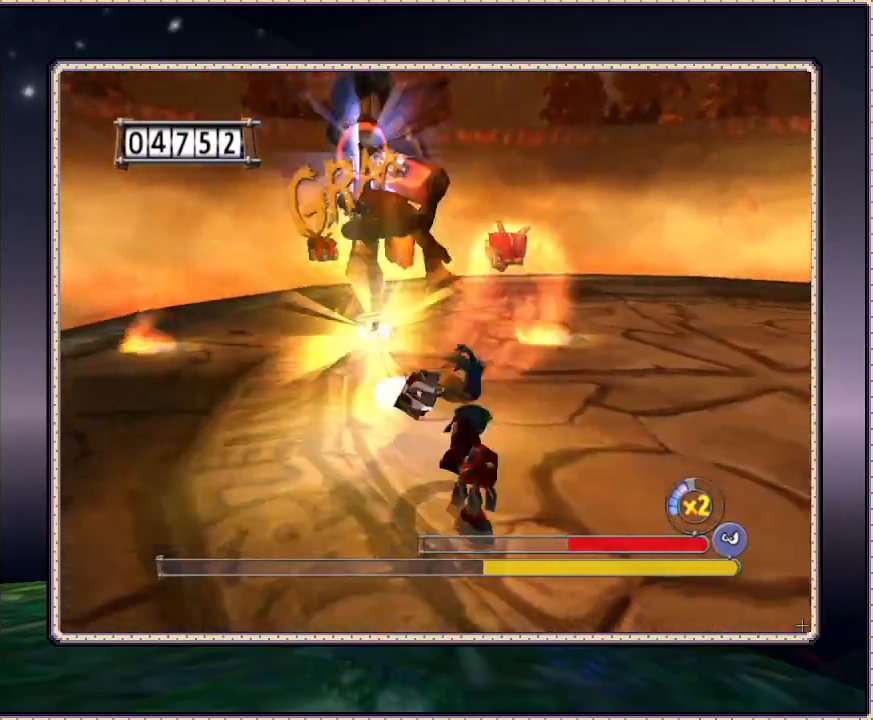
{"dt_ms": 500, "buttons": ["SQUARE", "L1", "DPAD_UP", "DPAD_LEFT"], "events": [[400, "DPAD_RIGHT", "up"], [400, "DPAD_UP", "down"], [450, "SQUARE", "down"], [483, "DPAD_LEFT", "down"]]}
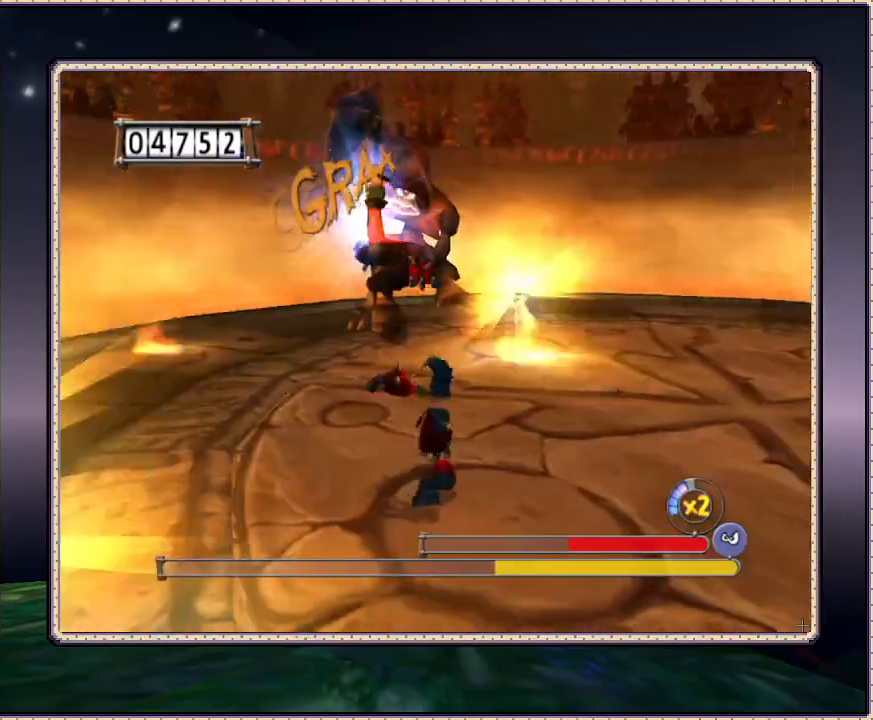
{"dt_ms": 500, "buttons": ["SQUARE", "L1", "DPAD_LEFT"], "events": [[183, "DPAD_UP", "up"], [350, "SQUARE", "up"], [417, "SQUARE", "down"]]}
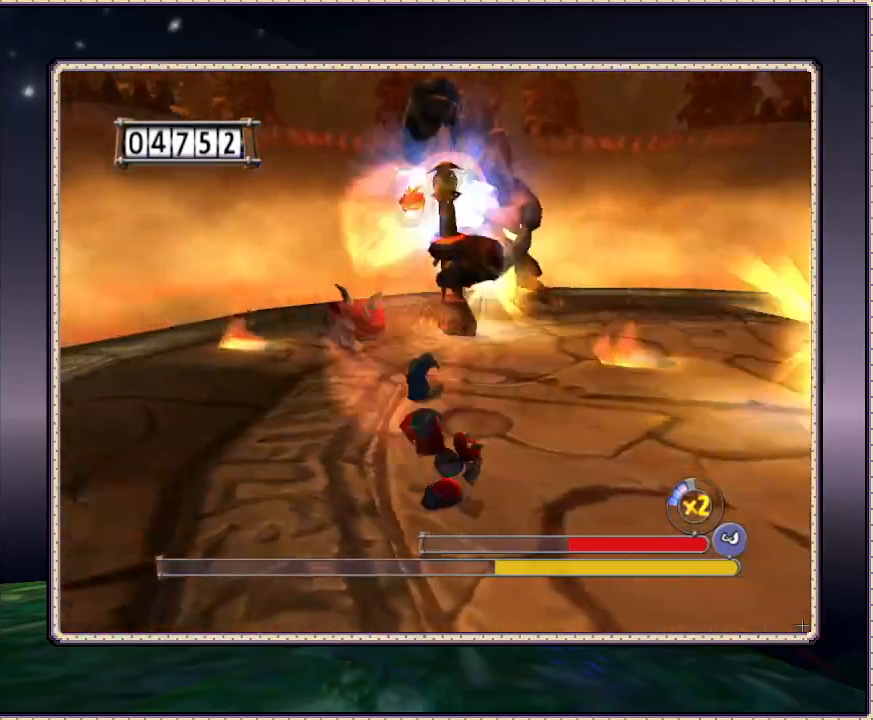
{"dt_ms": 500, "buttons": ["L1", "DPAD_RIGHT"], "events": [[33, "DPAD_UP", "down"], [33, "SQUARE", "up"], [83, "DPAD_LEFT", "up"], [100, "DPAD_UP", "up"], [183, "SQUARE", "down"], [267, "SQUARE", "up"], [367, "SQUARE", "down"], [433, "DPAD_RIGHT", "down"], [433, "SQUARE", "up"]]}
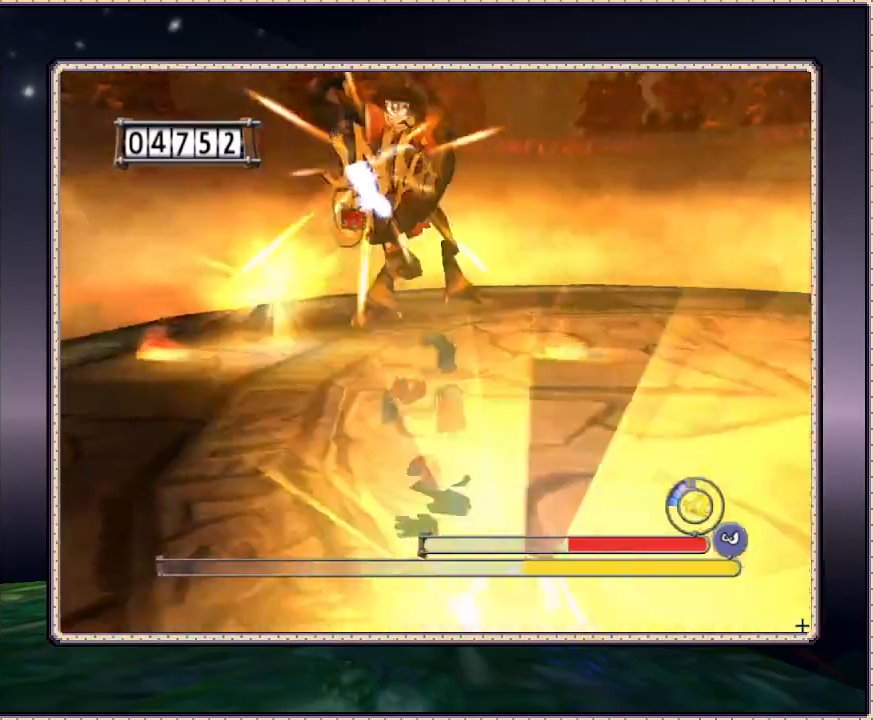
{"dt_ms": 500, "buttons": ["L1", "DPAD_UP", "DPAD_LEFT"], "events": [[50, "SQUARE", "down"], [250, "SQUARE", "up"], [267, "DPAD_RIGHT", "up"], [267, "DPAD_UP", "down"], [317, "DPAD_LEFT", "down"], [417, "SQUARE", "down"], [500, "SQUARE", "up"]]}
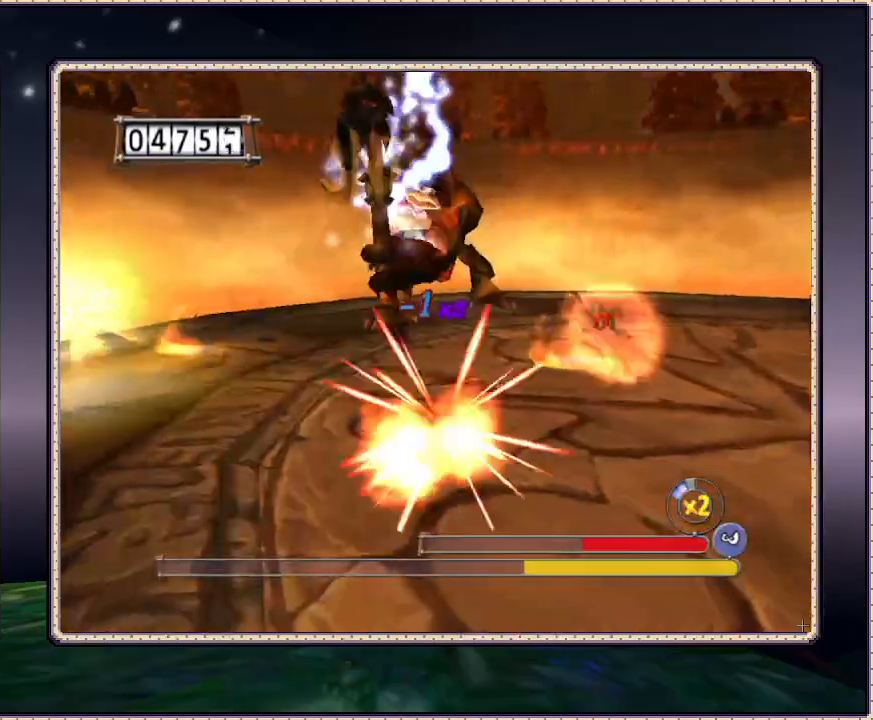
{"dt_ms": 500, "buttons": ["L1", "DPAD_UP", "DPAD_LEFT"], "events": [[67, "SQUARE", "down"], [433, "SQUARE", "up"]]}
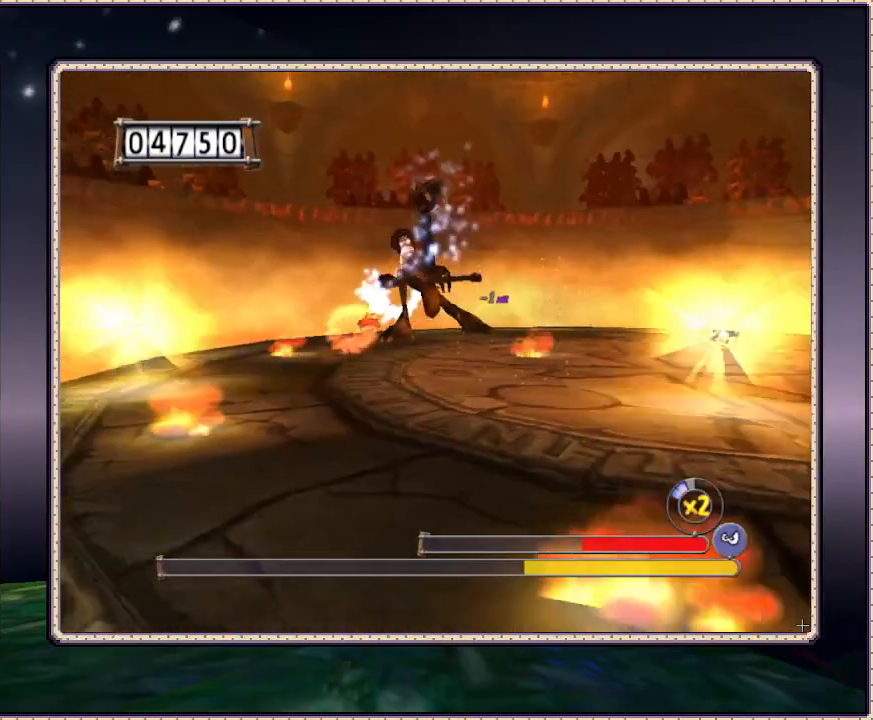
{"dt_ms": 500, "buttons": ["L1", "DPAD_DOWN", "DPAD_RIGHT"], "events": [[17, "DPAD_LEFT", "up"], [17, "DPAD_UP", "up"], [17, "SQUARE", "down"], [83, "SQUARE", "up"], [150, "DPAD_DOWN", "down"], [250, "DPAD_RIGHT", "down"]]}